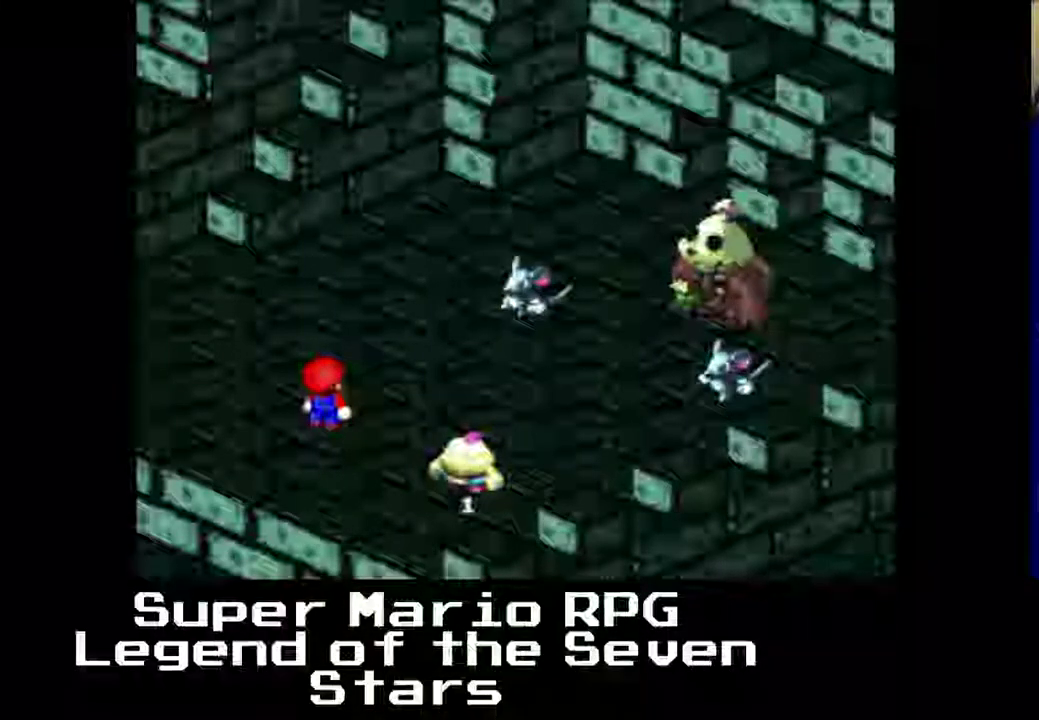
Gameplay with a controller (Xbox layout); each line is a JSON object with the inputs held at the frame after it. "events" lists button and stick changes between this image and that frame as [ms after this image, input, new state], when the widget could be followed in between. Not read: L3 R3 right_stick.
{"buttons": [], "left_stick": "center", "events": []}
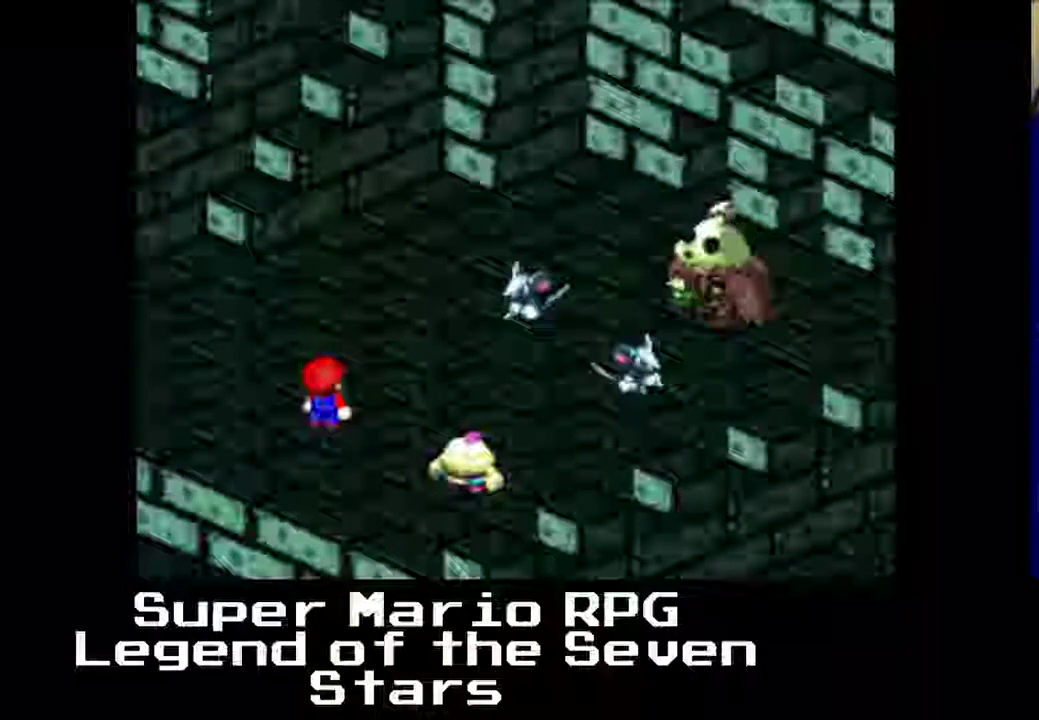
{"buttons": [], "left_stick": "center", "events": [[233, "B", "down"], [417, "B", "up"]]}
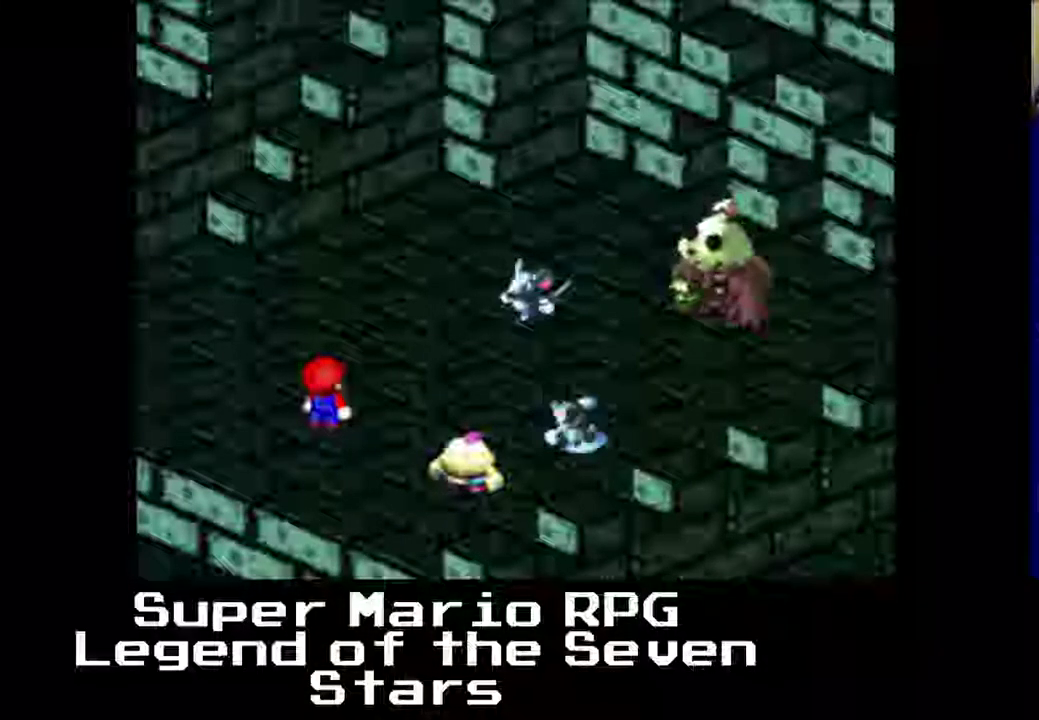
{"buttons": [], "left_stick": "center", "events": []}
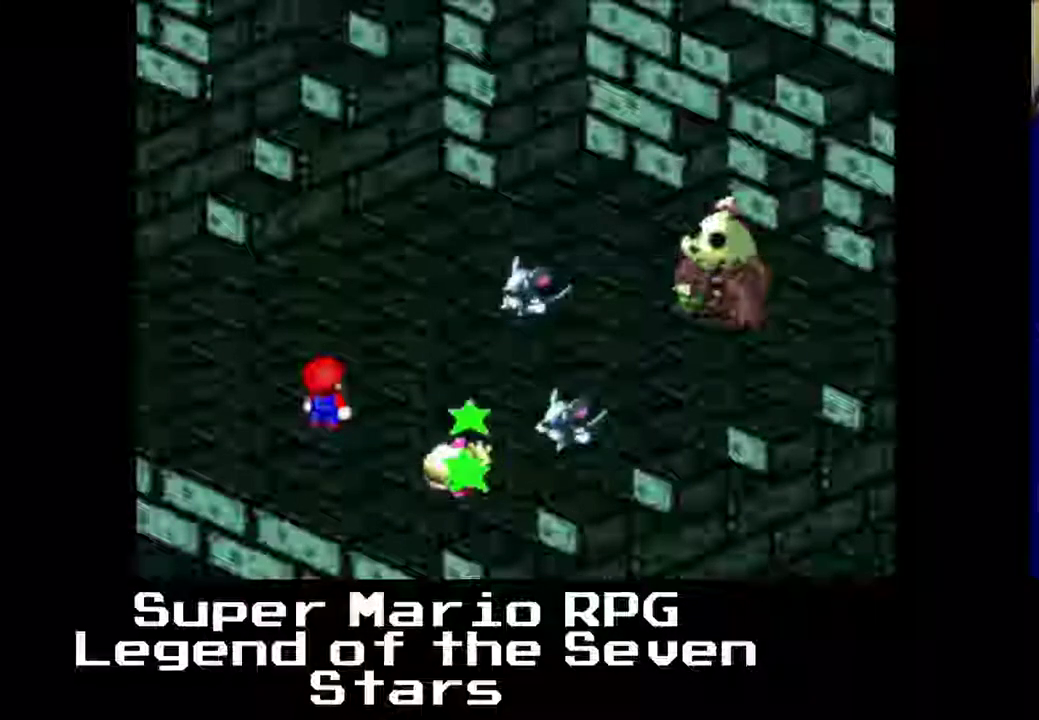
{"buttons": [], "left_stick": "center", "events": []}
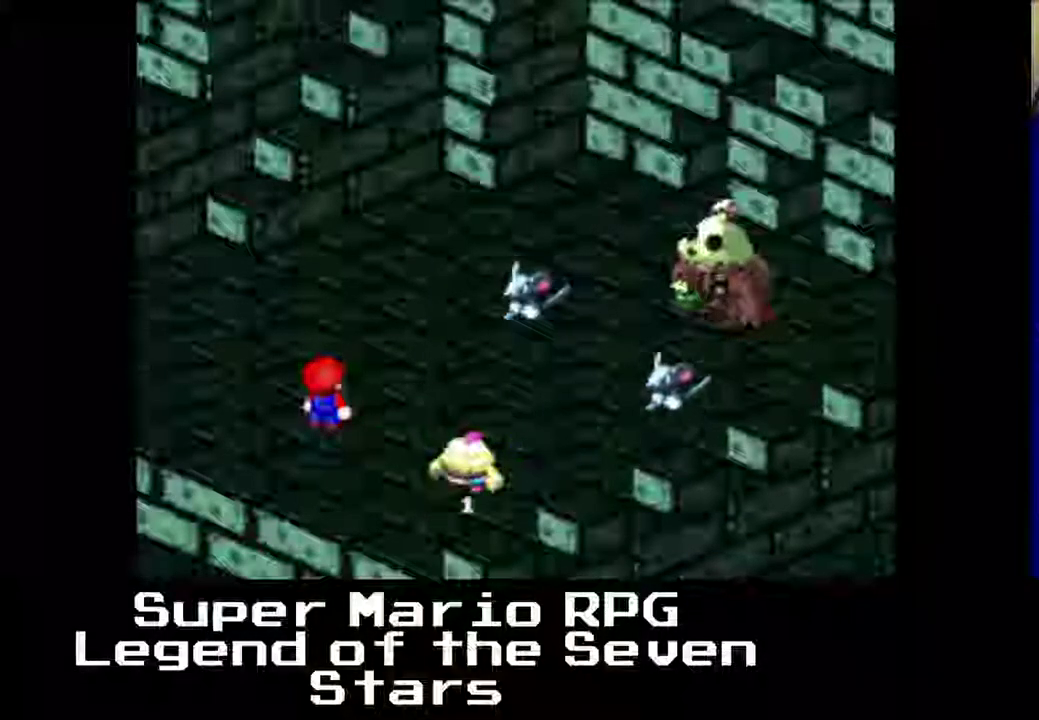
{"buttons": [], "left_stick": "center", "events": []}
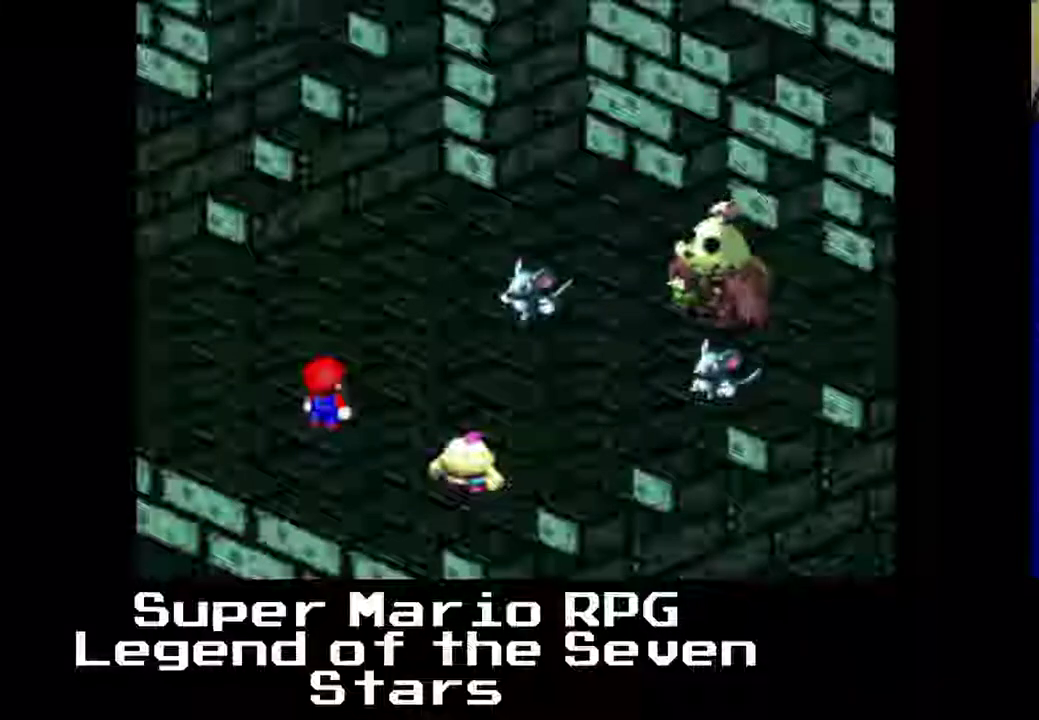
{"buttons": [], "left_stick": "center", "events": [[367, "B", "down"], [483, "B", "up"]]}
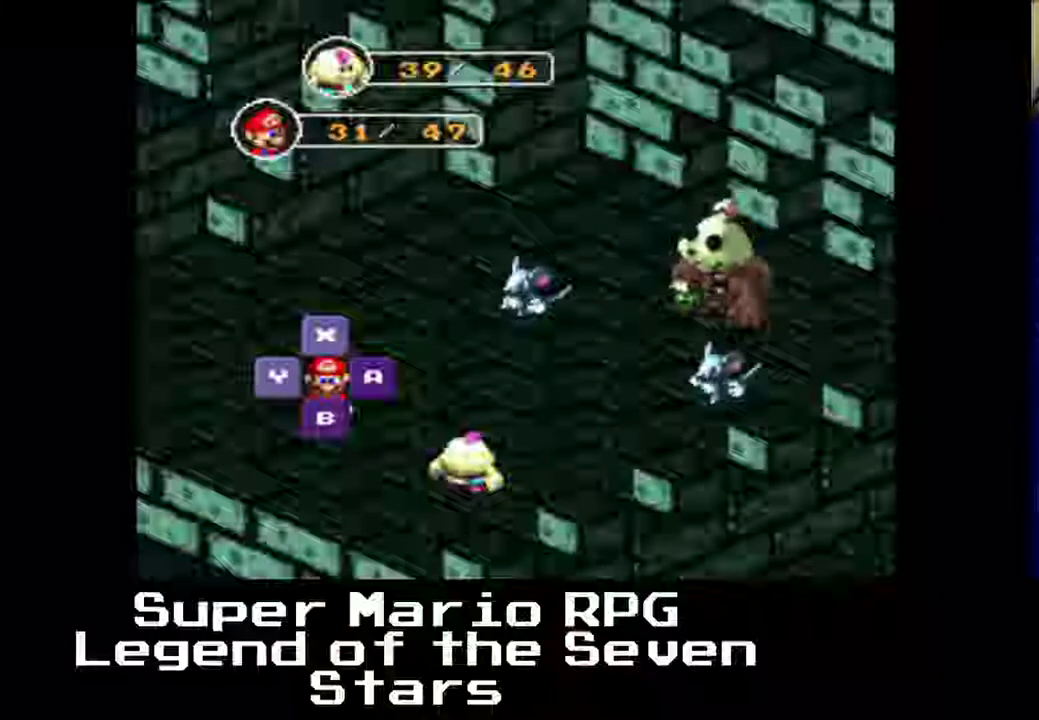
{"buttons": [], "left_stick": "center", "events": []}
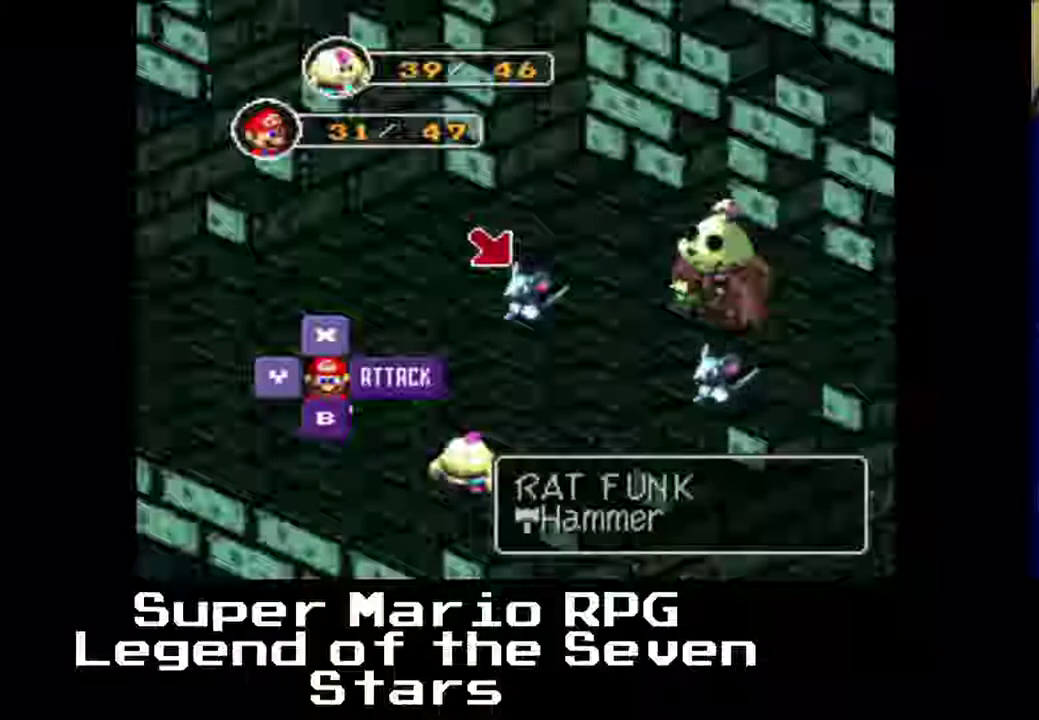
{"buttons": [], "left_stick": "center", "events": []}
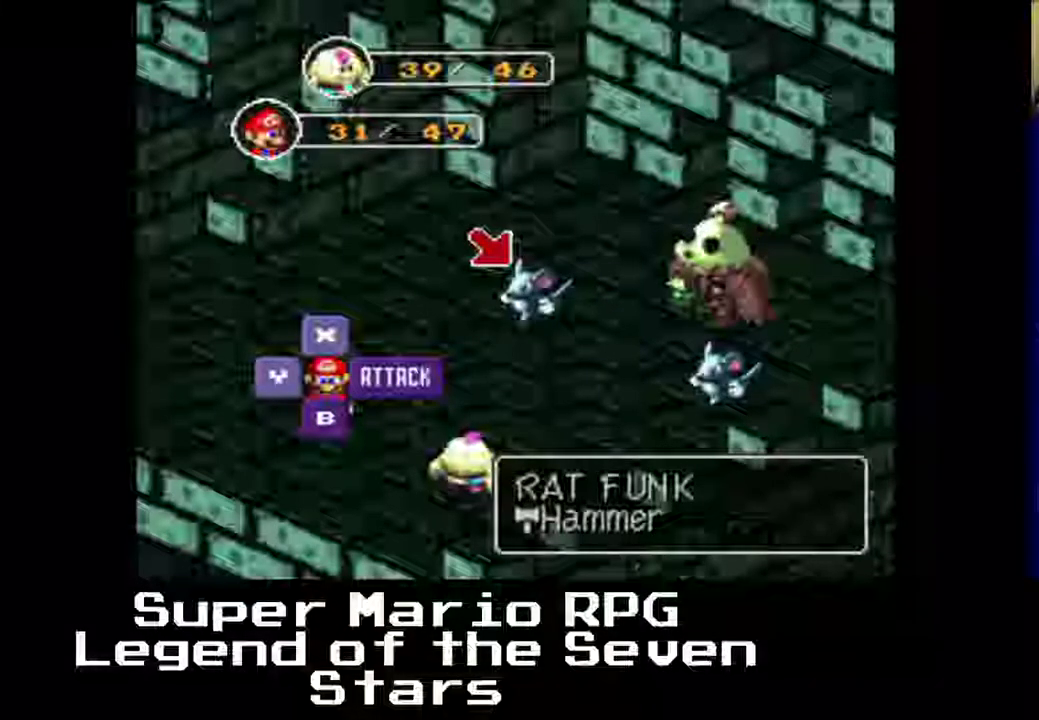
{"buttons": [], "left_stick": "center", "events": [[233, "DPAD_UP", "down"], [500, "DPAD_UP", "up"]]}
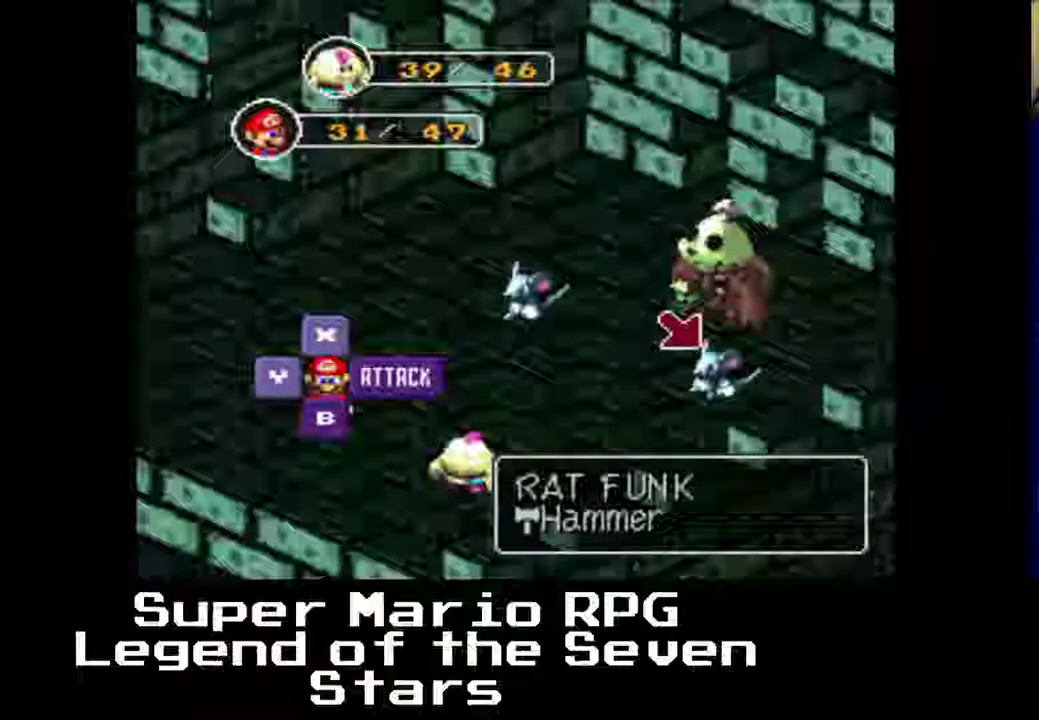
{"buttons": ["DPAD_UP"], "left_stick": "center", "events": [[267, "DPAD_UP", "down"]]}
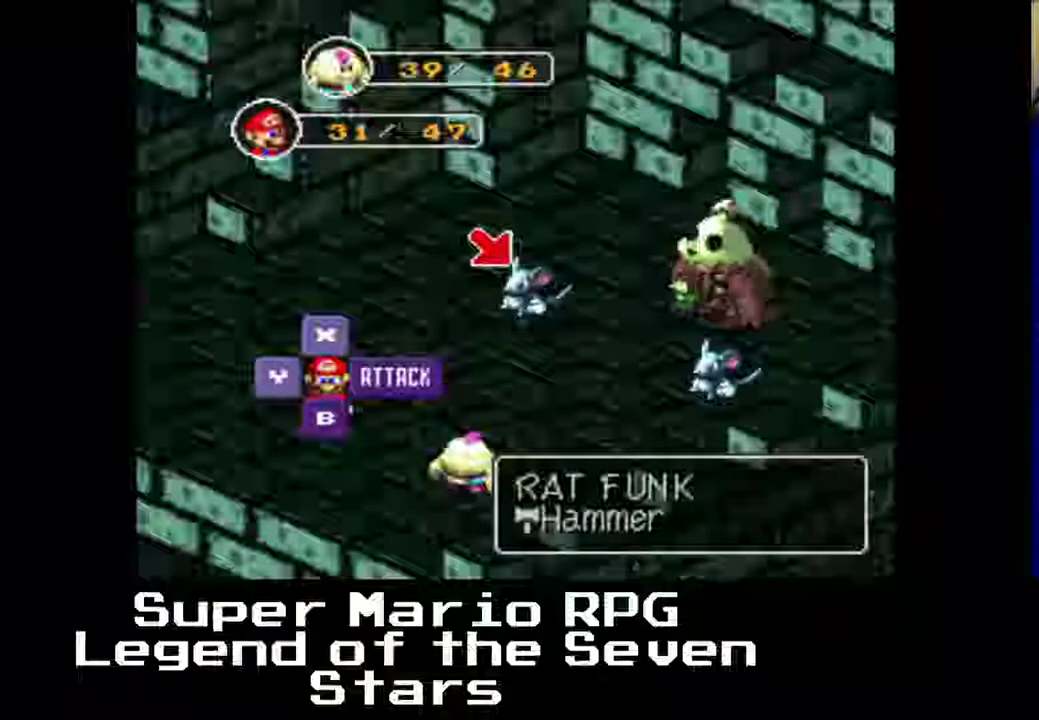
{"buttons": [], "left_stick": "center", "events": [[33, "DPAD_UP", "up"]]}
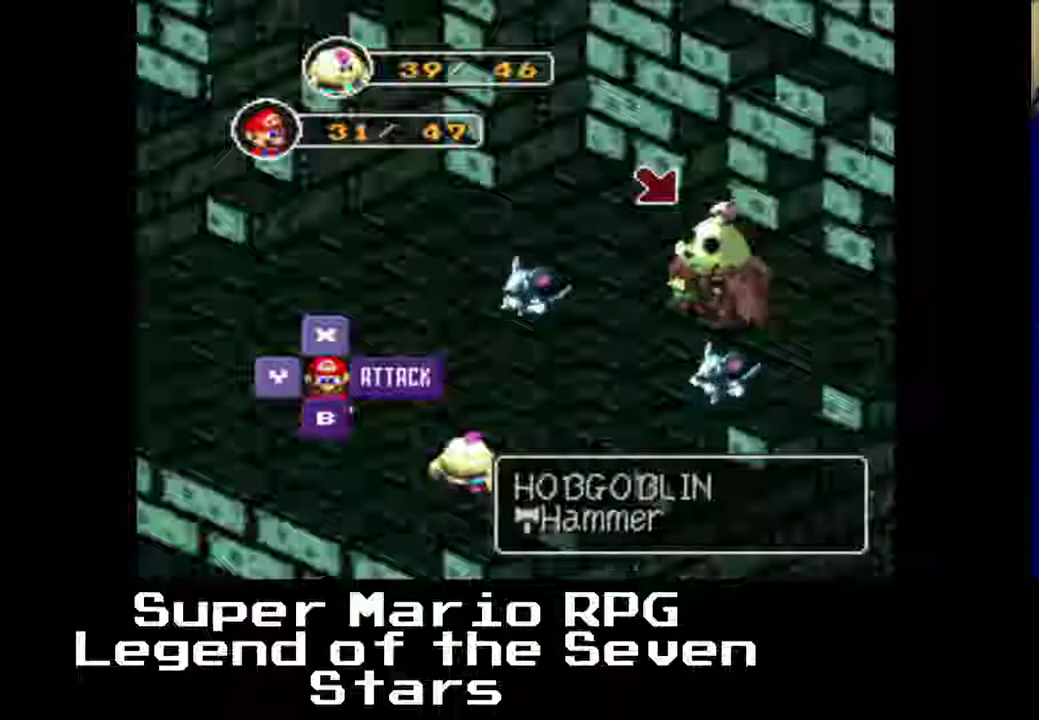
{"buttons": [], "left_stick": "center", "events": [[383, "B", "down"], [483, "B", "up"]]}
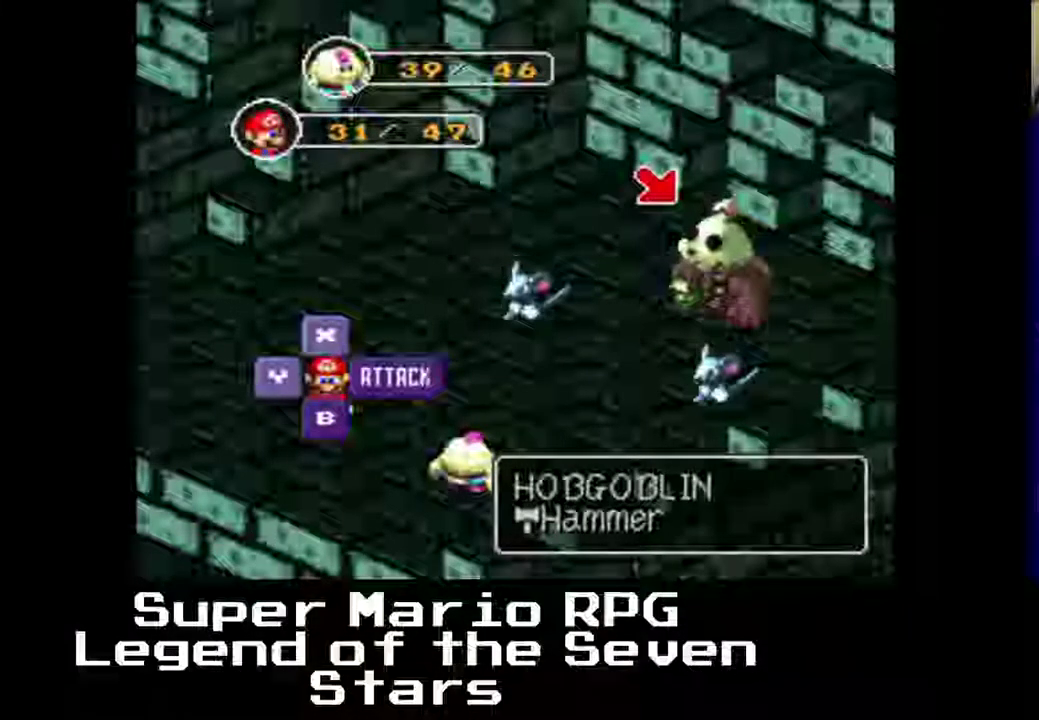
{"buttons": [], "left_stick": "center", "events": []}
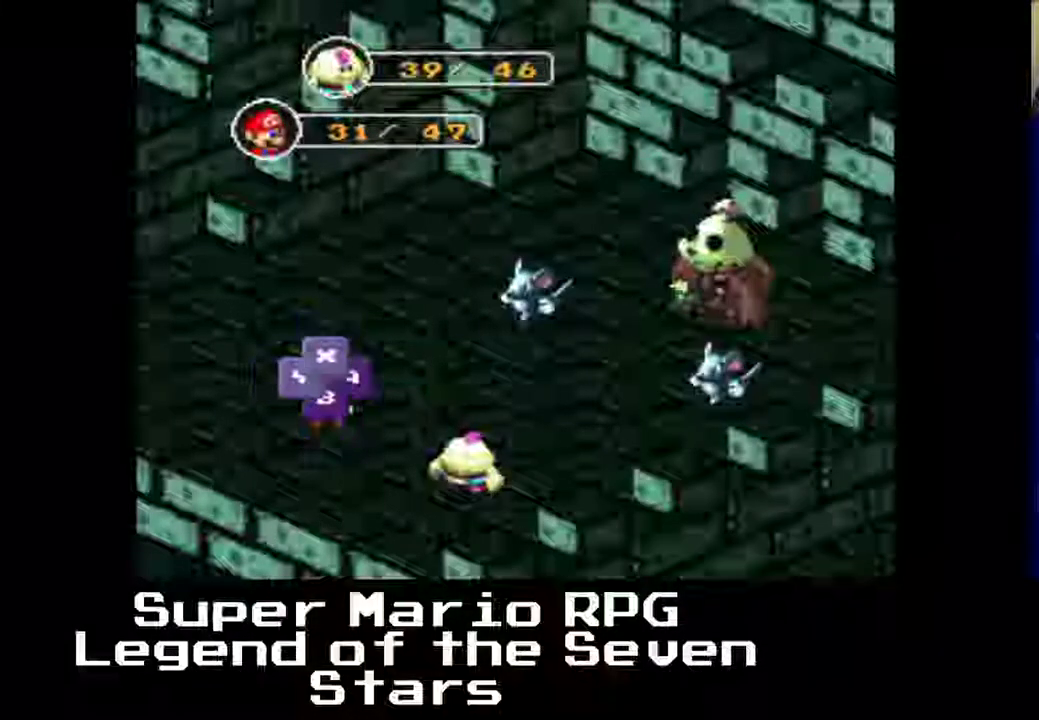
{"buttons": ["B"], "left_stick": "center", "events": [[450, "B", "down"]]}
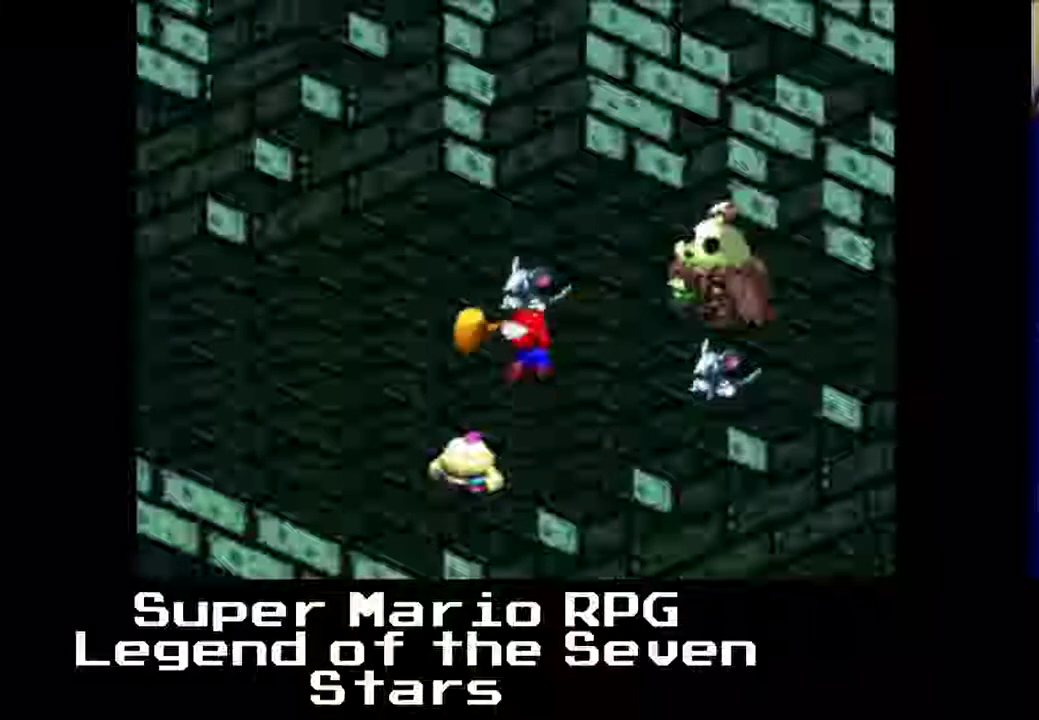
{"buttons": ["B"], "left_stick": "center", "events": [[83, "B", "up"], [350, "B", "down"]]}
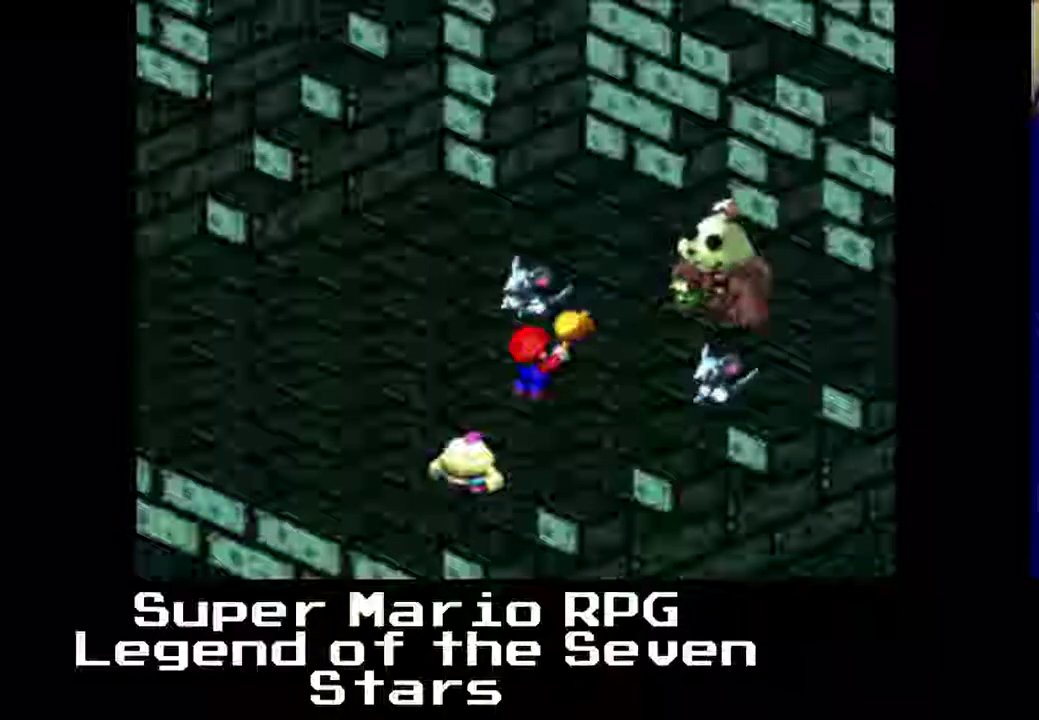
{"buttons": [], "left_stick": "center", "events": [[17, "B", "up"]]}
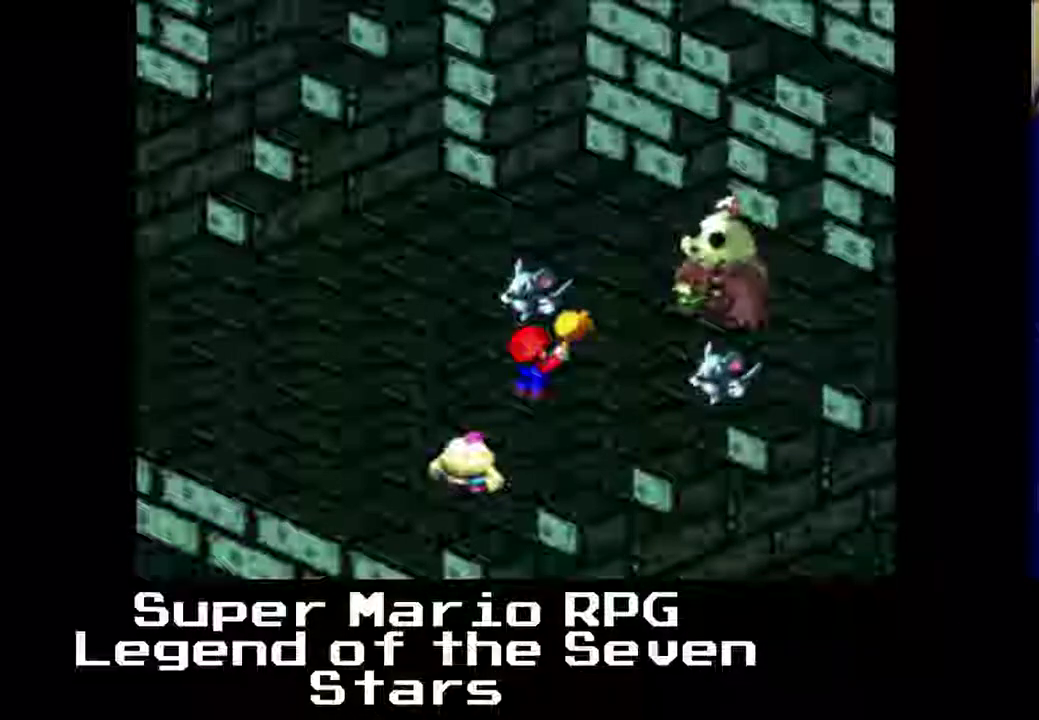
{"buttons": [], "left_stick": "center", "events": []}
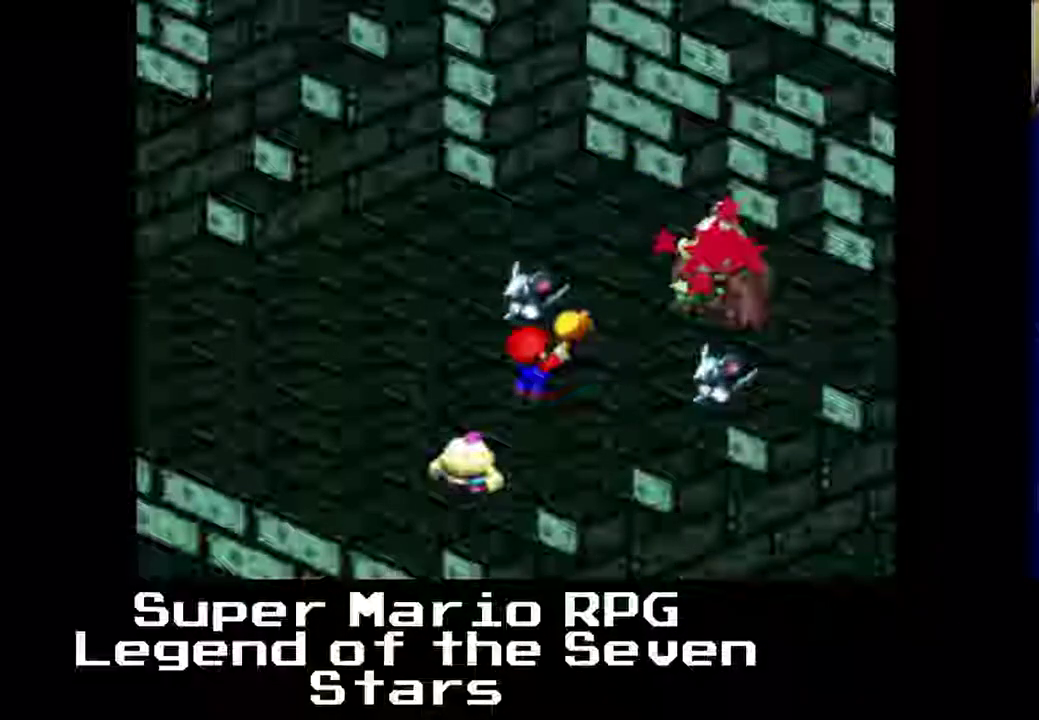
{"buttons": [], "left_stick": "center", "events": []}
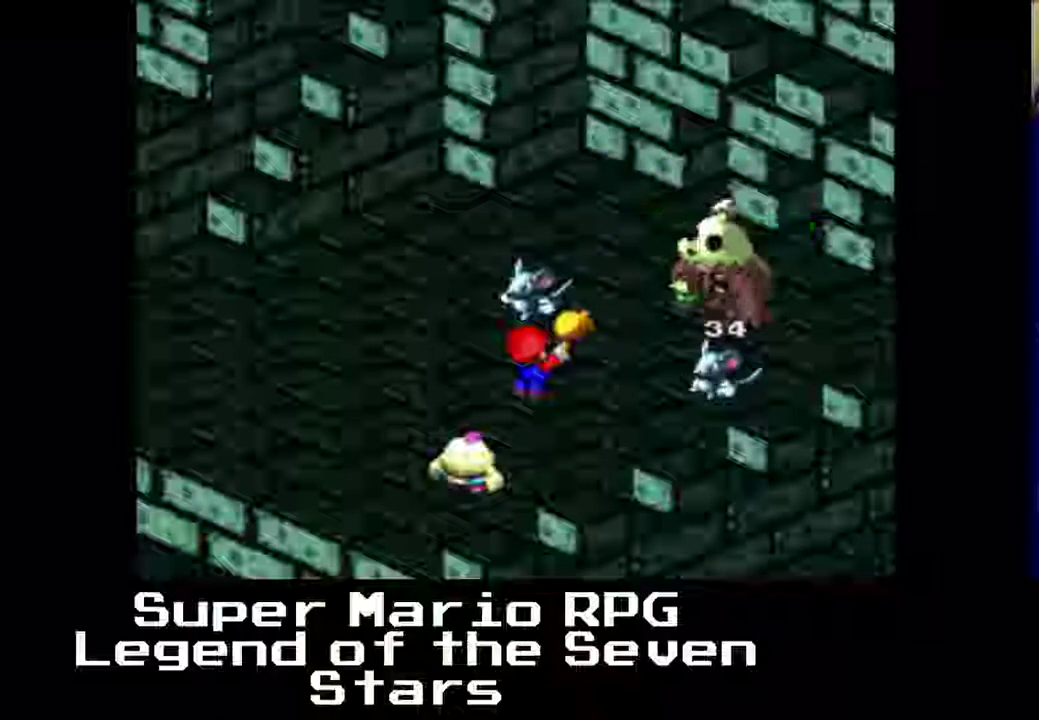
{"buttons": [], "left_stick": "center", "events": []}
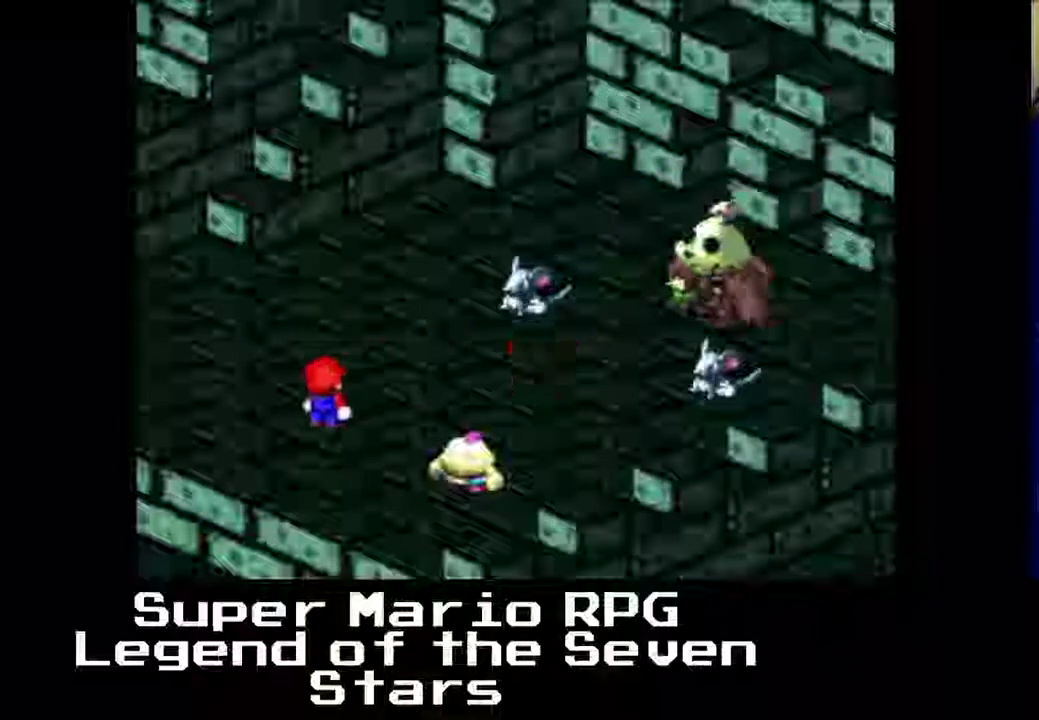
{"buttons": [], "left_stick": "center", "events": [[200, "B", "down"], [300, "B", "up"]]}
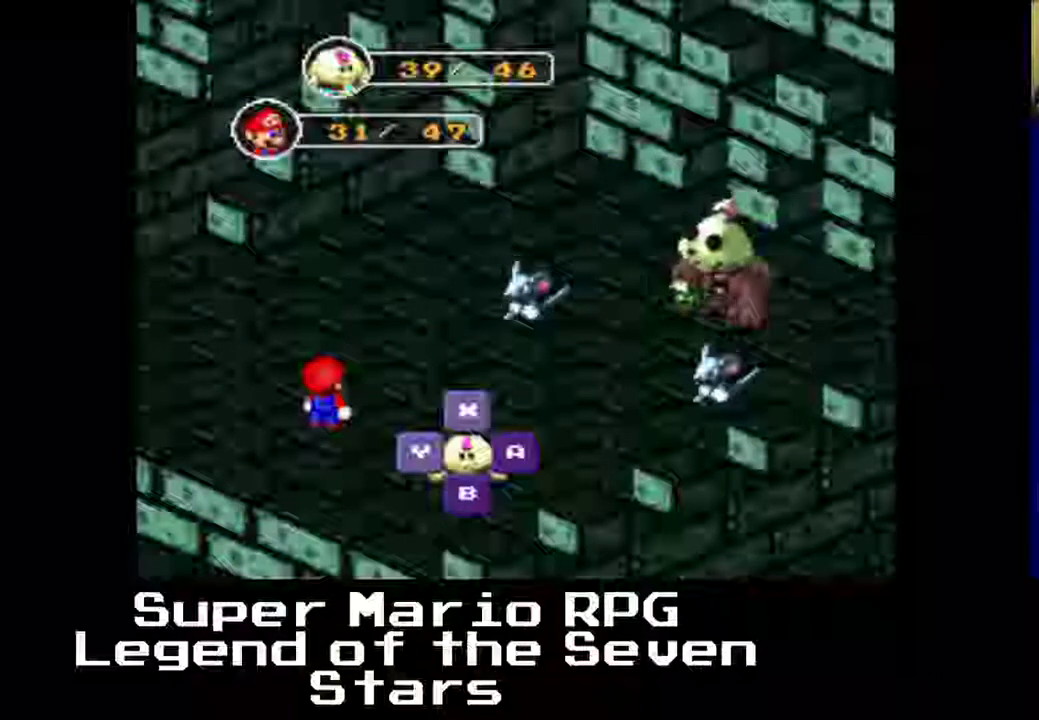
{"buttons": ["B"], "left_stick": "center", "events": [[400, "B", "down"]]}
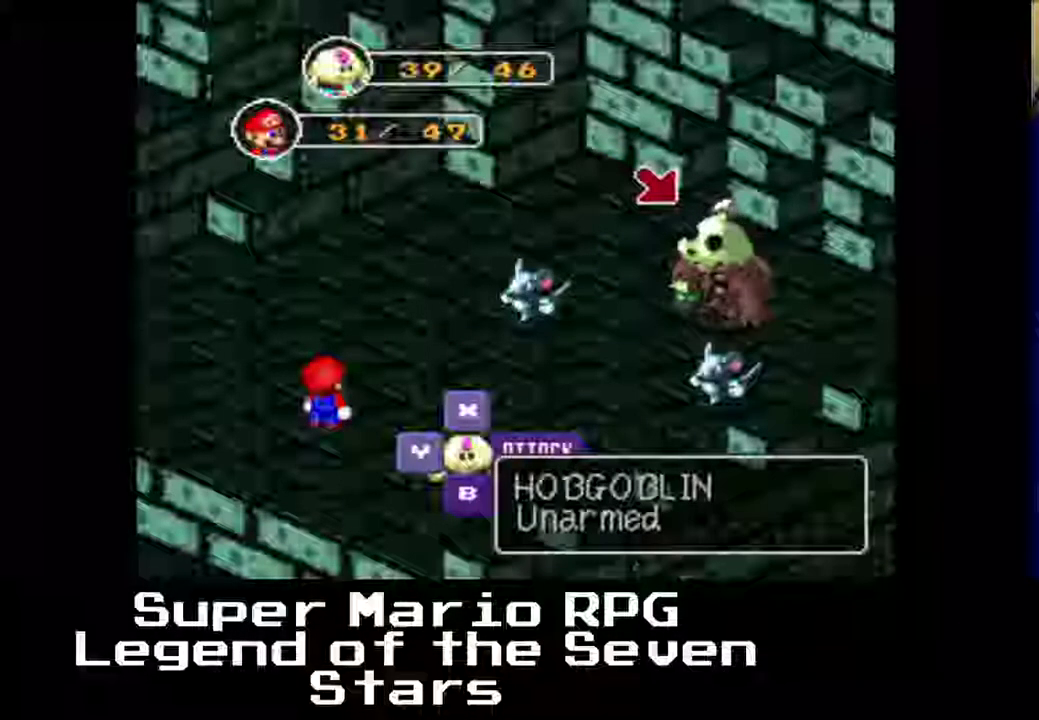
{"buttons": [], "left_stick": "center", "events": [[50, "B", "up"]]}
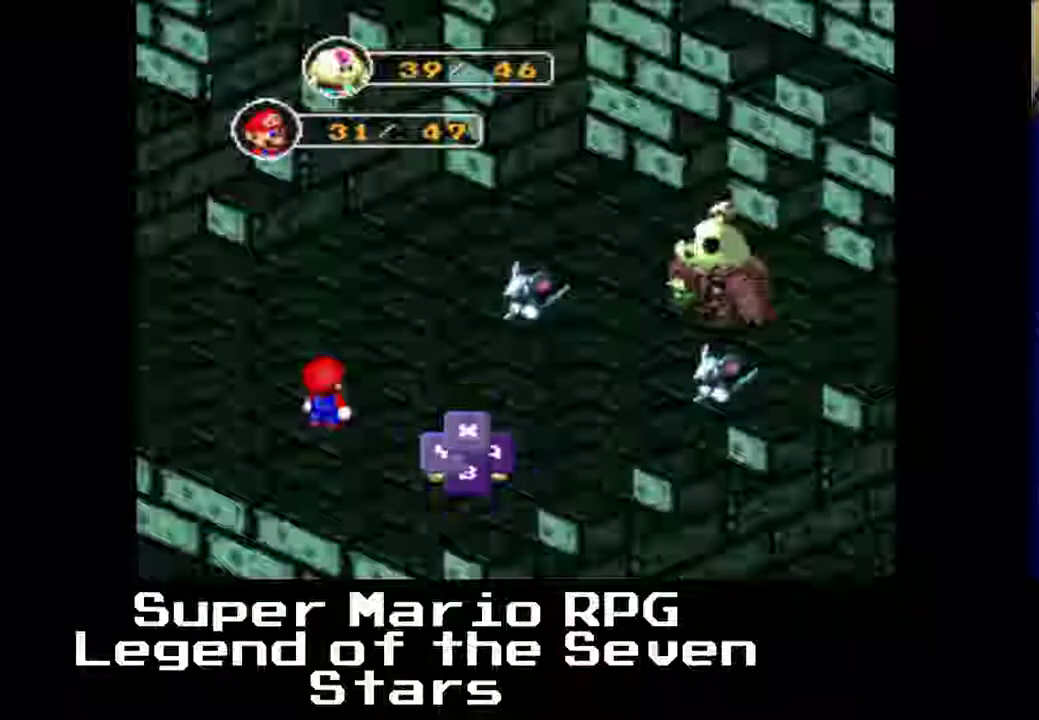
{"buttons": [], "left_stick": "center", "events": [[83, "B", "down"], [267, "B", "up"]]}
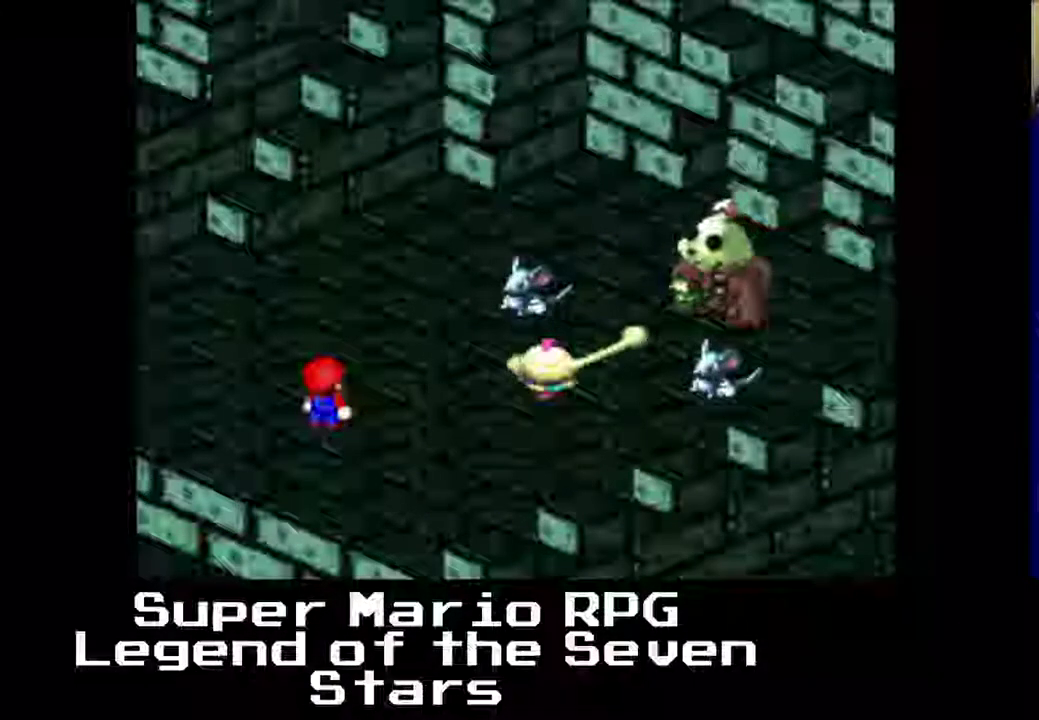
{"buttons": [], "left_stick": "center", "events": [[33, "B", "down"], [167, "B", "up"]]}
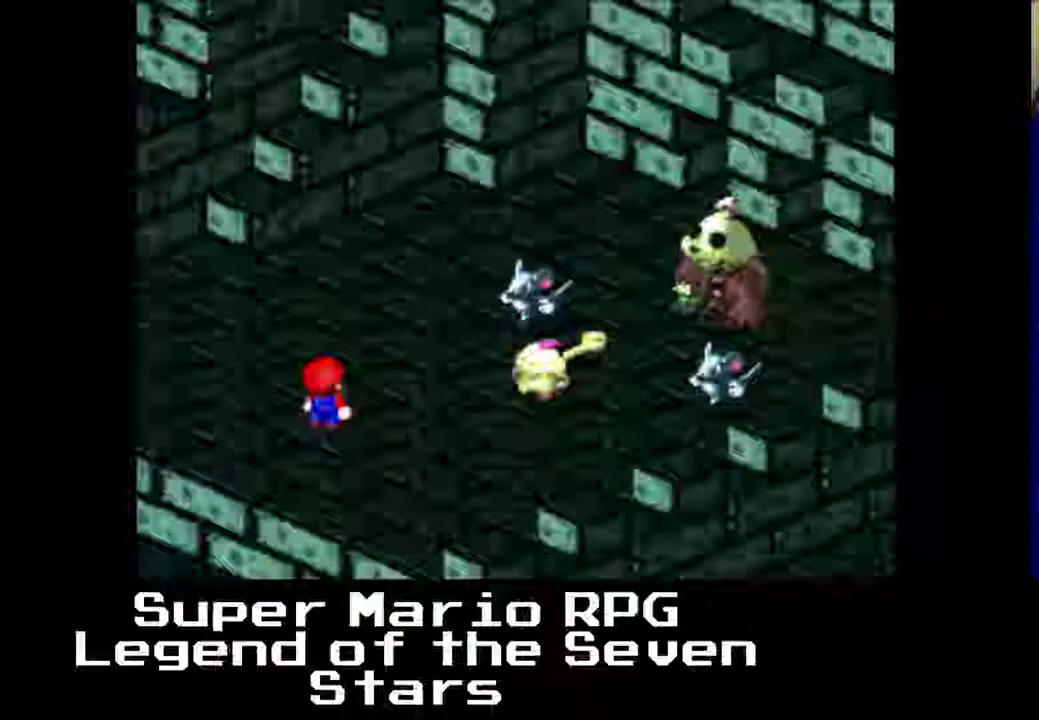
{"buttons": [], "left_stick": "center", "events": []}
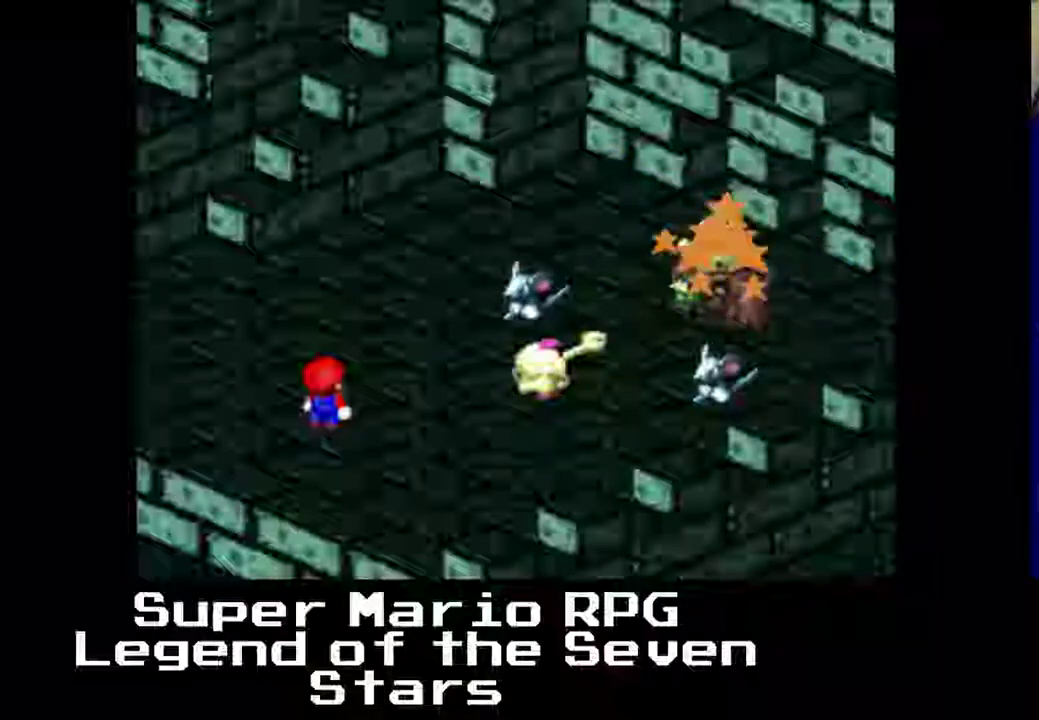
{"buttons": [], "left_stick": "center", "events": []}
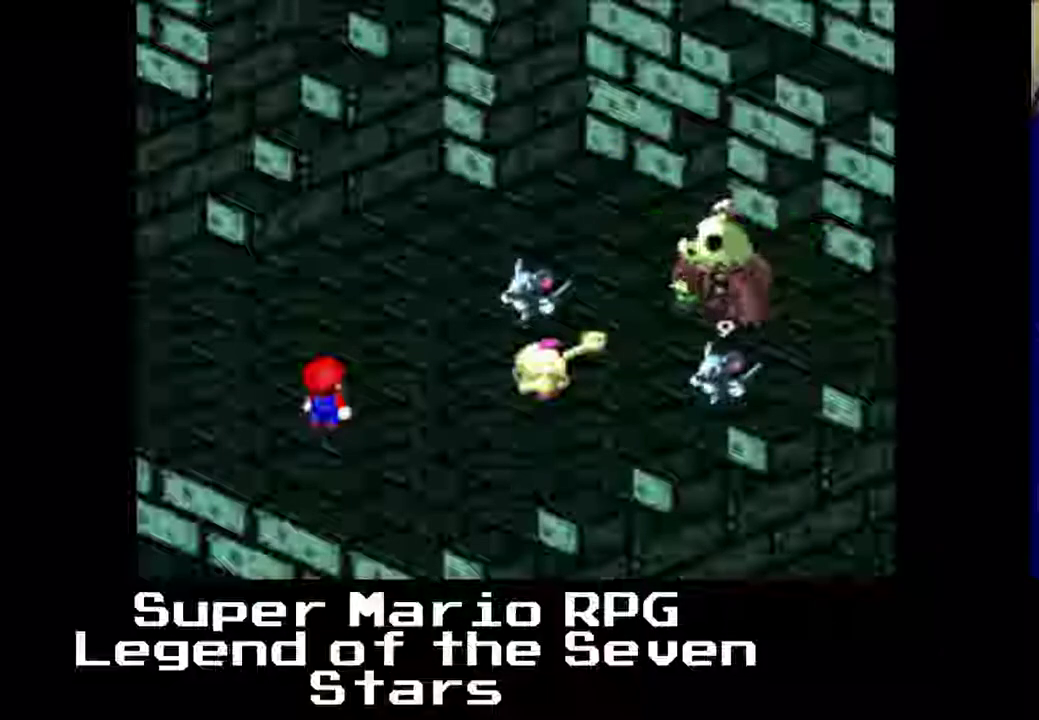
{"buttons": [], "left_stick": "center", "events": []}
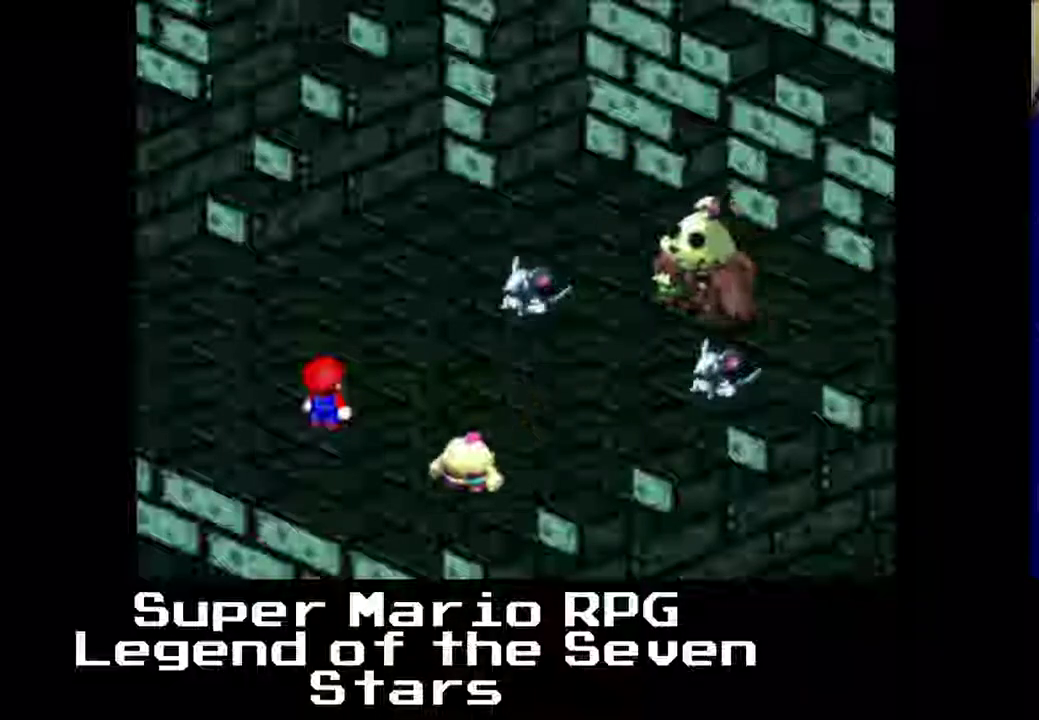
{"buttons": [], "left_stick": "center", "events": []}
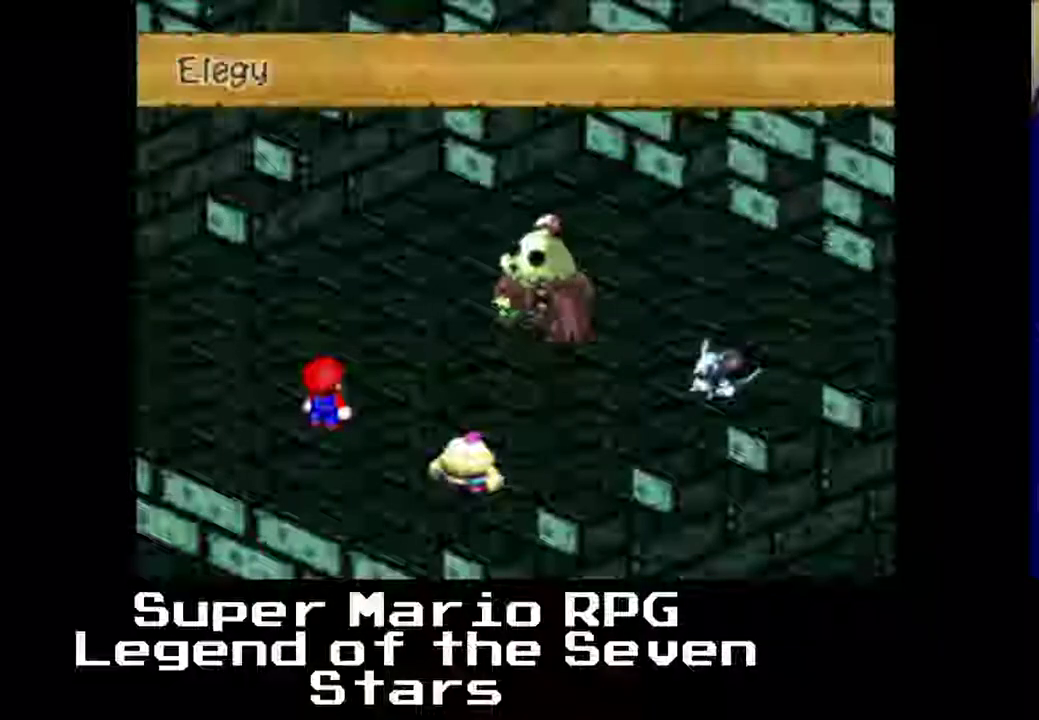
{"buttons": [], "left_stick": "center", "events": [[333, "B", "down"], [483, "B", "up"]]}